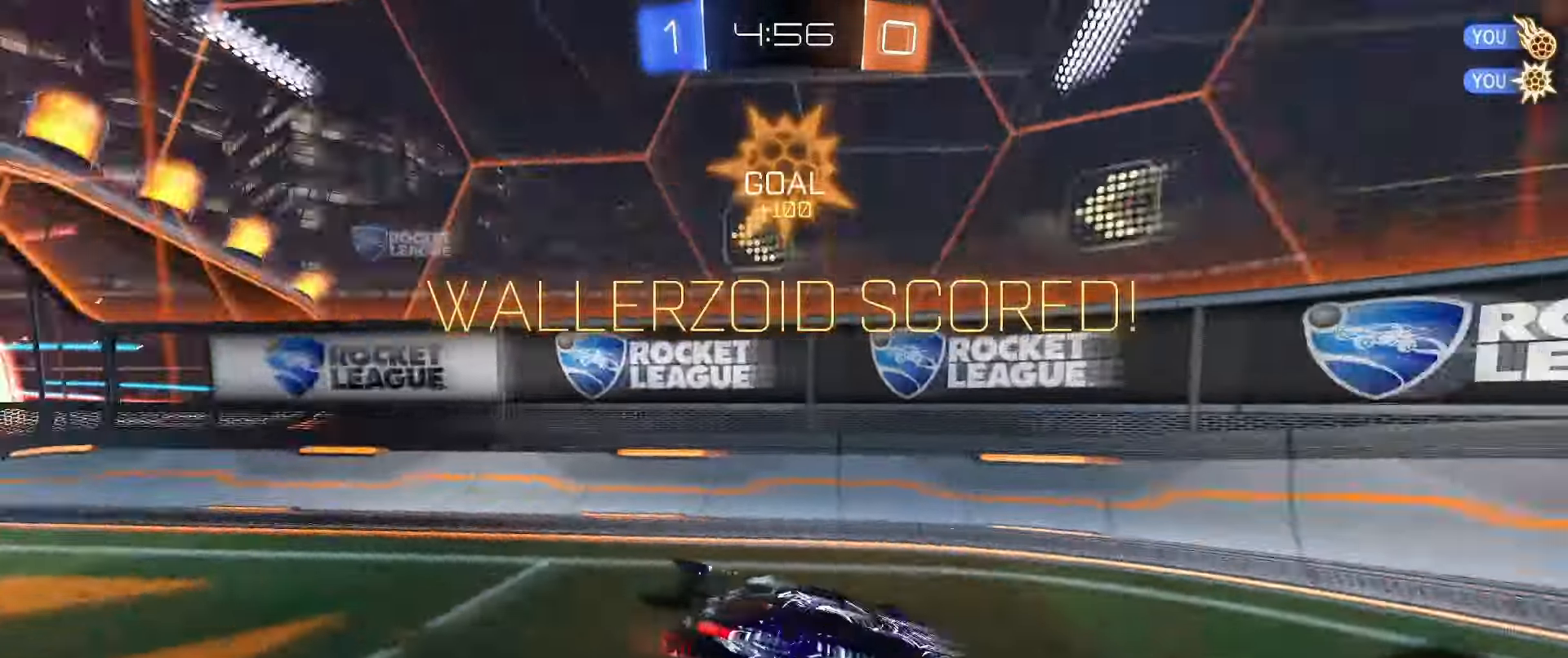
Gameplay with a controller (Xbox layout); each line is a JSON object with the inputs held at the frame after it. "events" lists button and stick changes between this image and that frame as [ms after this image, input, new state], when the widget could be followed in between.
{"buttons": ["R2"], "left_stick": "right", "right_stick": "center", "events": [[433, "R2", "down"], [483, "left_stick", "right"]]}
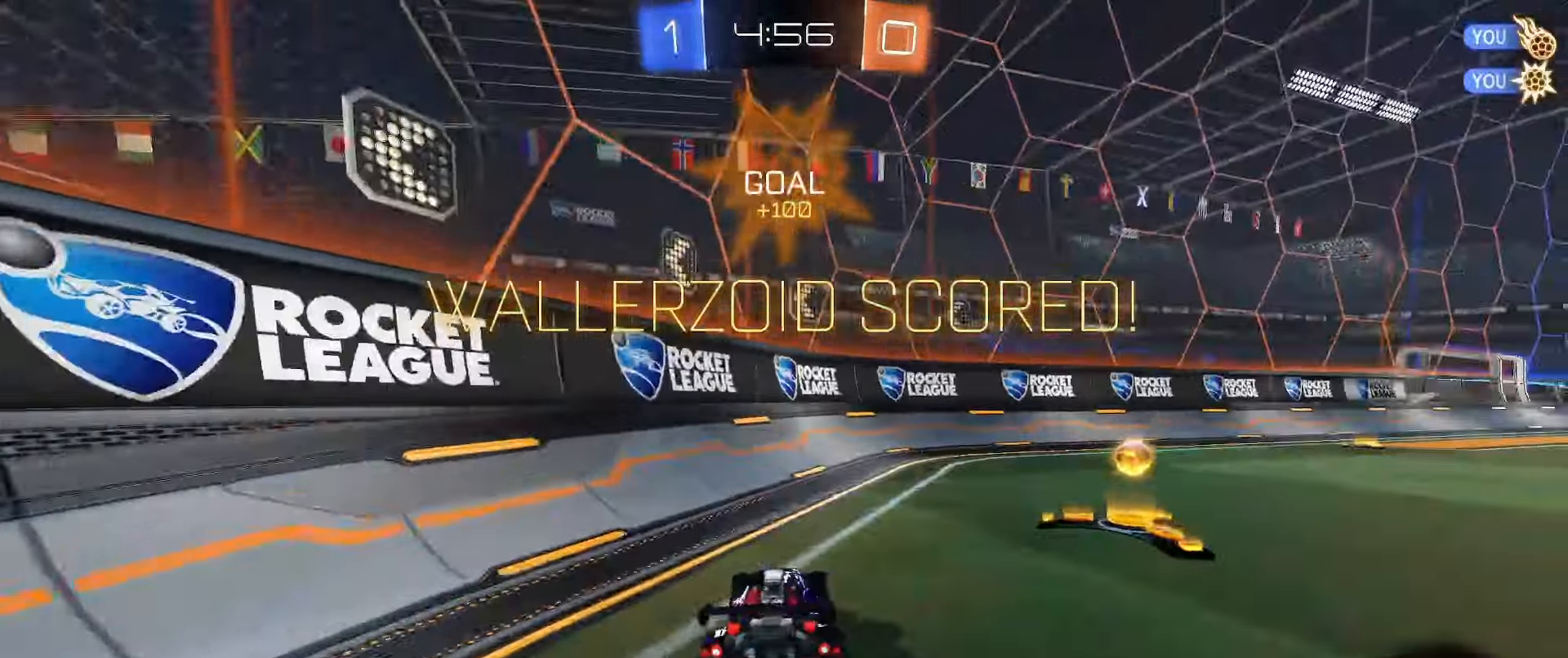
{"buttons": ["R2"], "left_stick": "down-left", "right_stick": "center", "events": [[250, "B", "down"], [383, "A", "down"], [467, "A", "up"], [467, "B", "up"], [467, "left_stick", "down-left"]]}
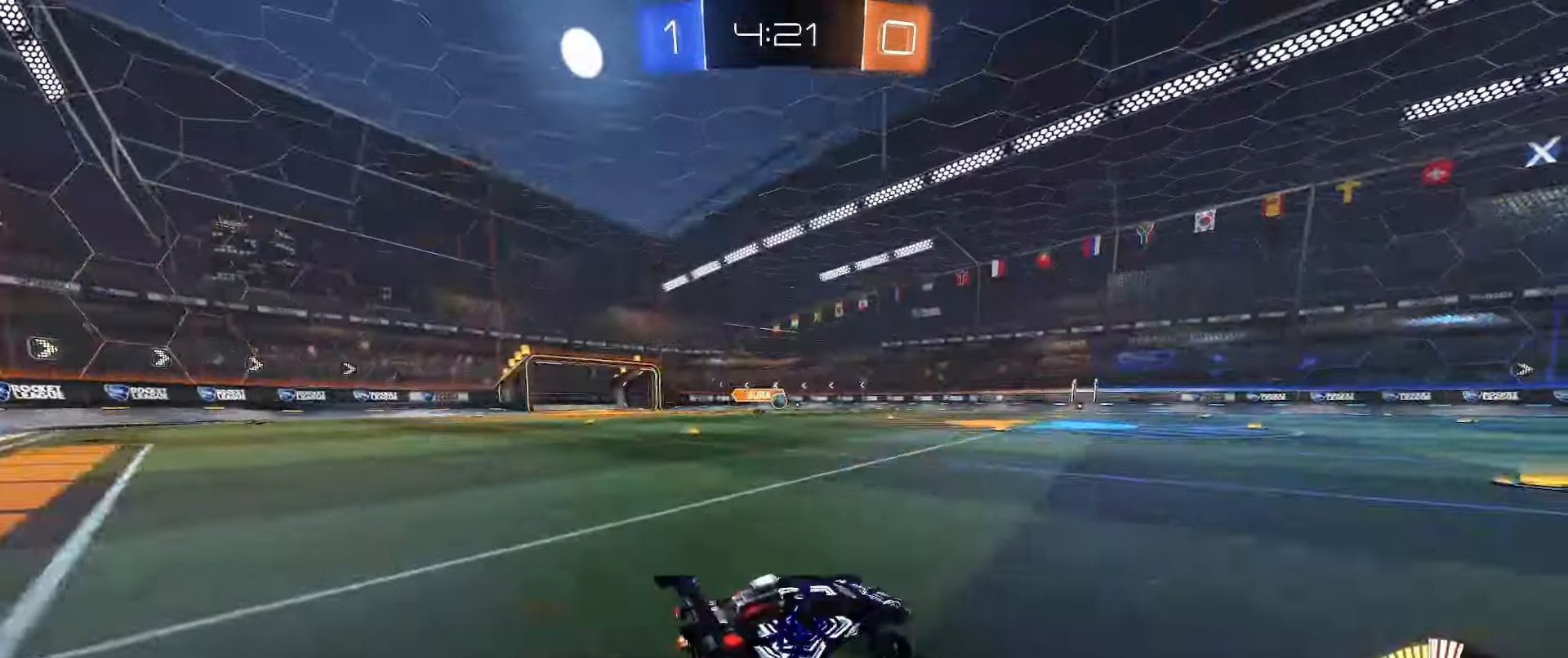
{"buttons": ["L1", "L2"], "left_stick": "down-left", "right_stick": "center", "events": [[17, "left_stick", "center"], [67, "A", "down"], [83, "L1", "down"], [83, "R2", "up"], [83, "left_stick", "up-right"], [100, "L2", "down"], [117, "A", "up"], [167, "A", "down"], [233, "A", "up"], [233, "left_stick", "down-left"]]}
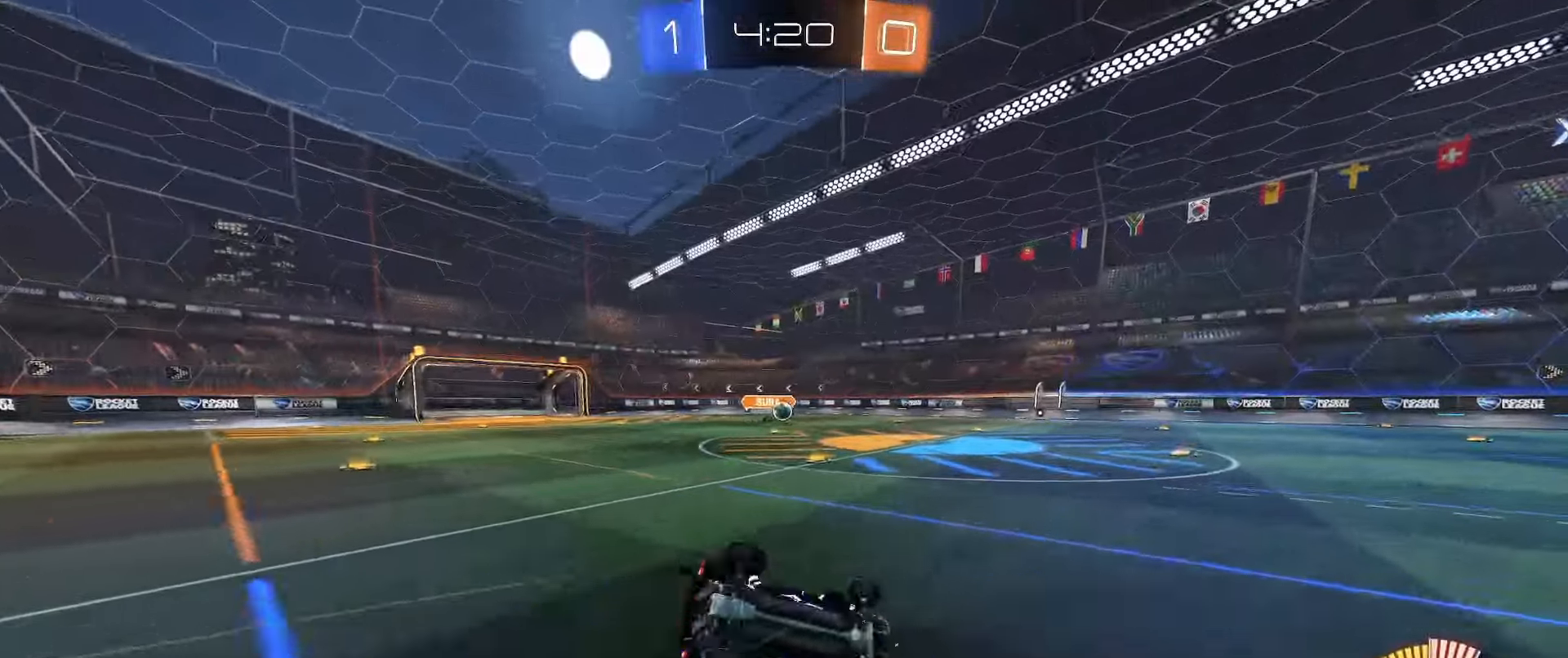
{"buttons": ["L2"], "left_stick": "center", "right_stick": "center", "events": [[383, "left_stick", "center"], [467, "L1", "up"]]}
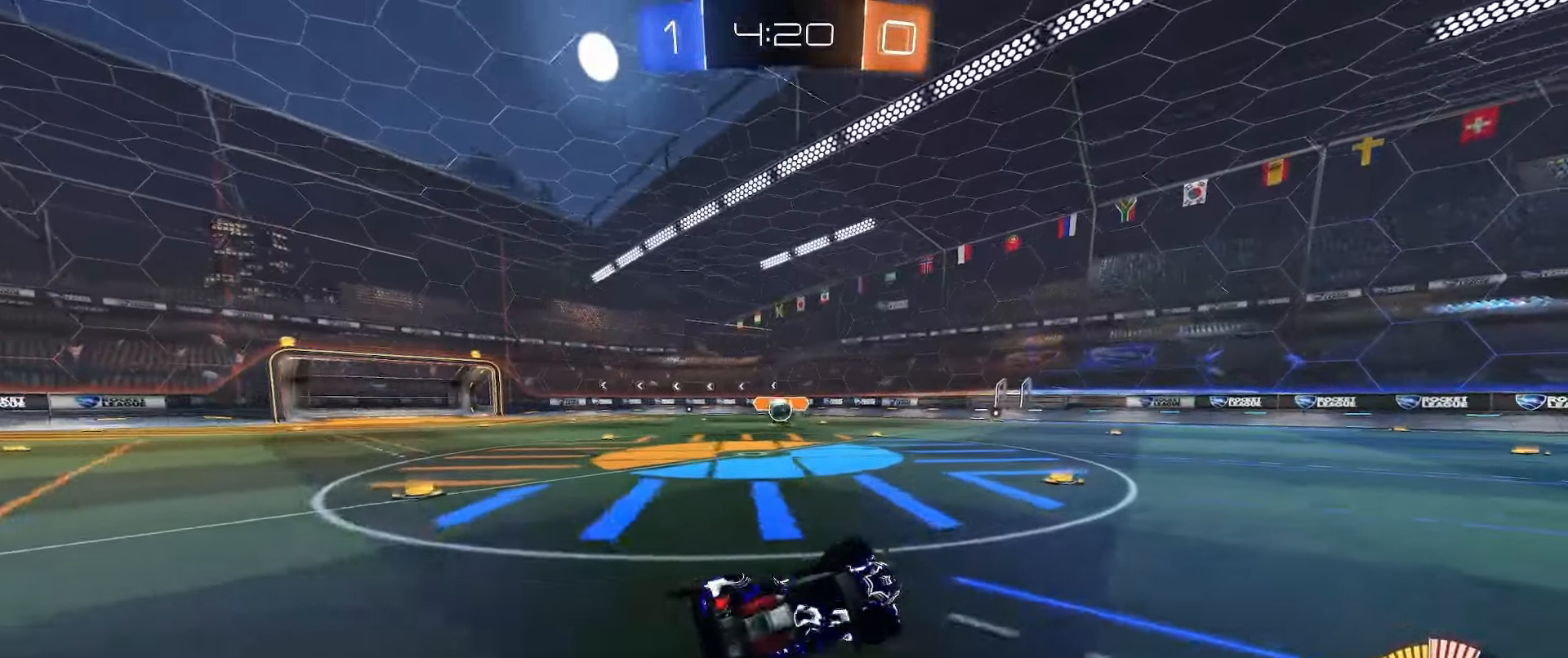
{"buttons": ["L2", "R2"], "left_stick": "down-right", "right_stick": "center", "events": [[17, "L2", "up"], [150, "left_stick", "left"], [183, "R2", "down"], [283, "left_stick", "center"], [317, "L2", "down"], [333, "R2", "up"], [333, "left_stick", "down-right"], [467, "R2", "down"]]}
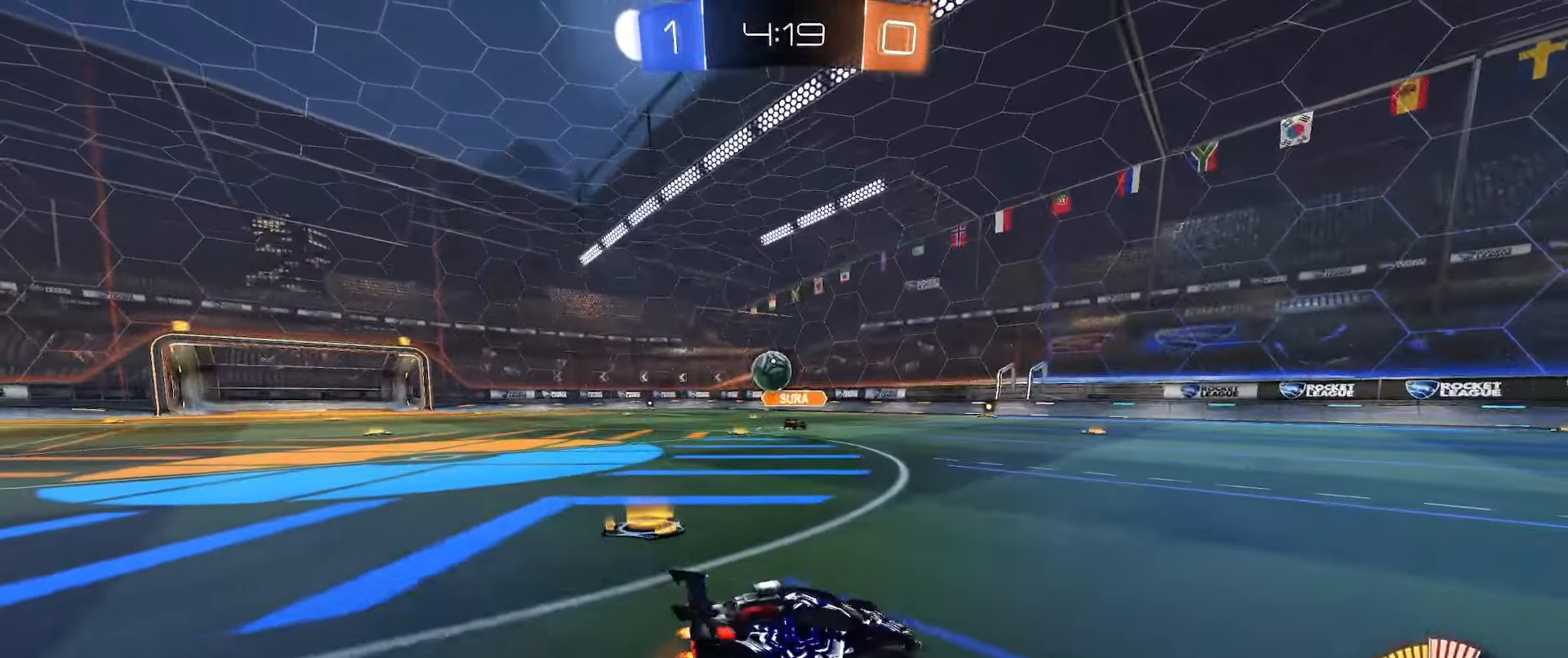
{"buttons": ["B", "R2"], "left_stick": "down-right", "right_stick": "center", "events": [[50, "B", "down"], [67, "L2", "up"]]}
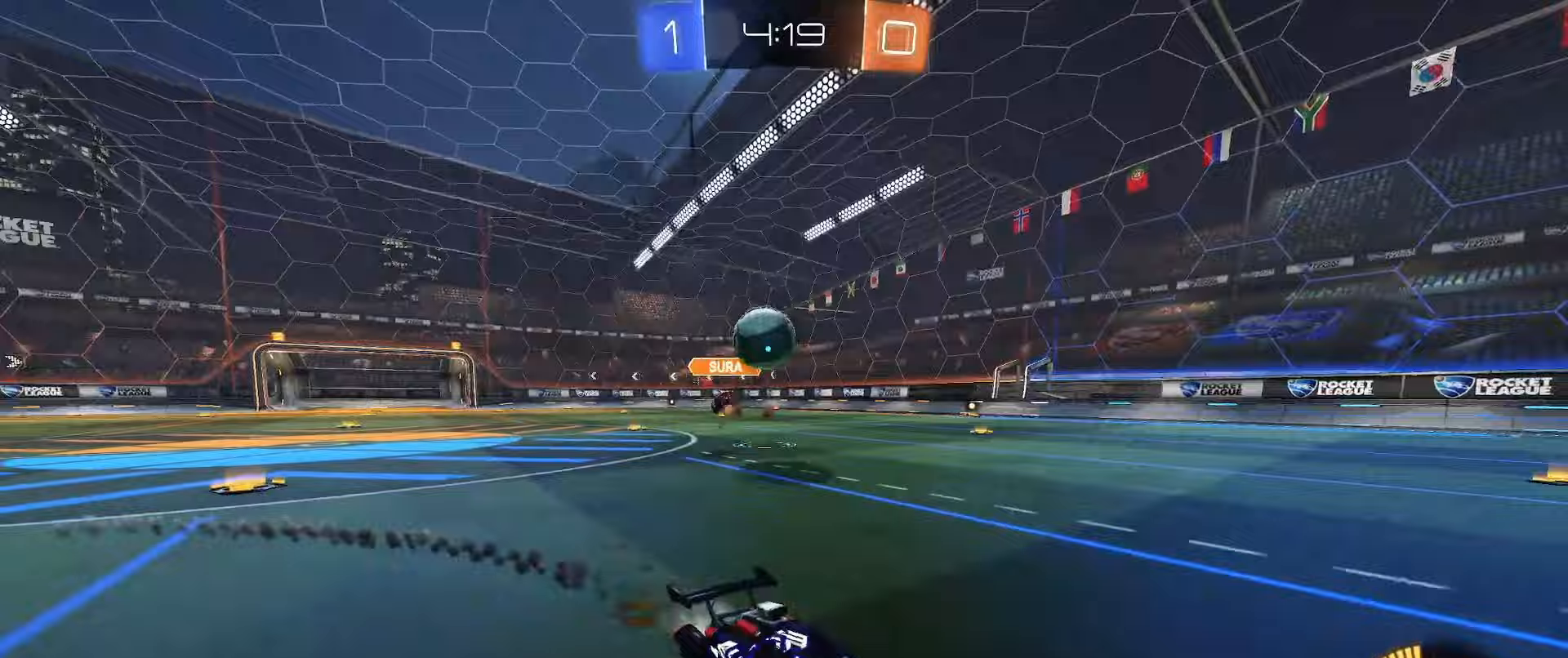
{"buttons": ["A"], "left_stick": "down-left", "right_stick": "center", "events": [[67, "left_stick", "center"], [100, "B", "up"], [217, "R2", "up"], [300, "R2", "down"], [317, "L2", "down"], [317, "left_stick", "down"], [350, "R2", "up"], [367, "A", "down"], [400, "L2", "up"], [433, "left_stick", "down-left"]]}
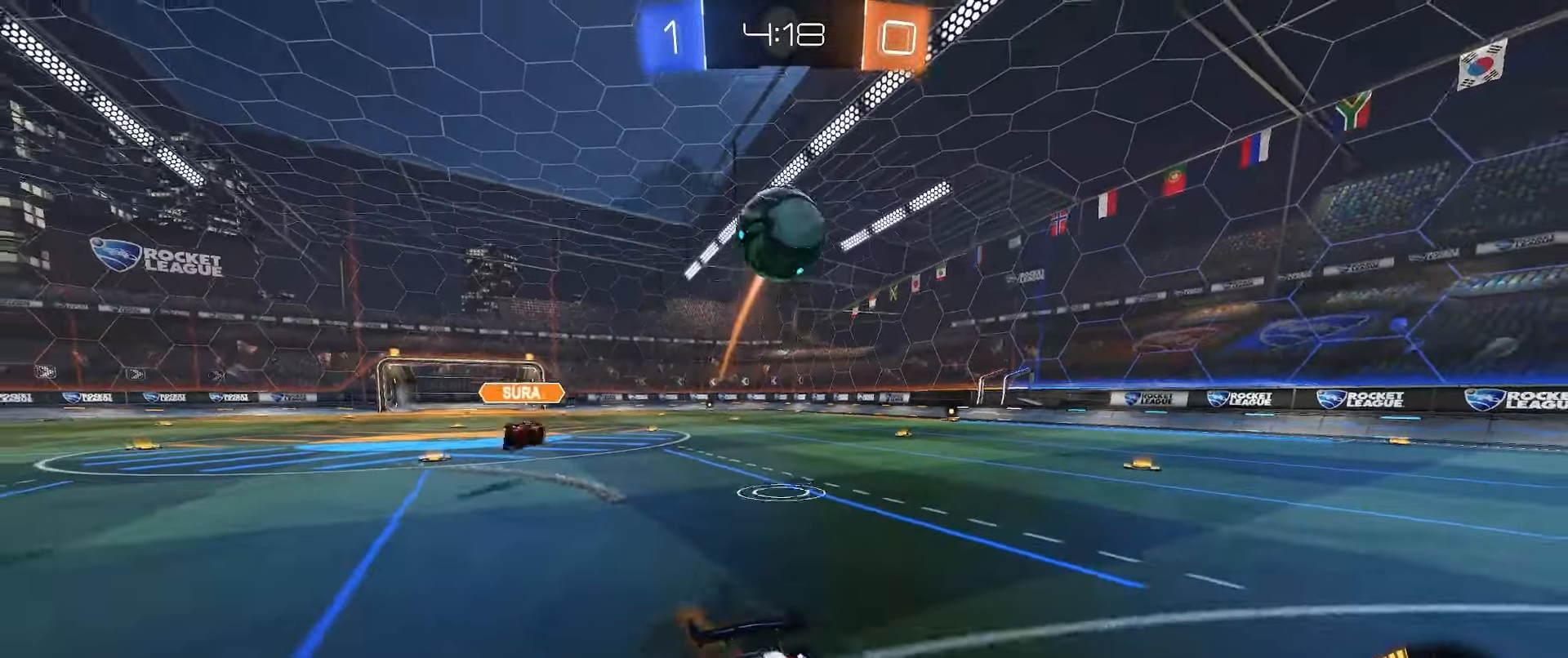
{"buttons": ["L2"], "left_stick": "down", "right_stick": "center", "events": [[50, "A", "up"], [83, "A", "down"], [83, "left_stick", "center"], [183, "left_stick", "down"], [233, "A", "up"], [300, "L2", "down"]]}
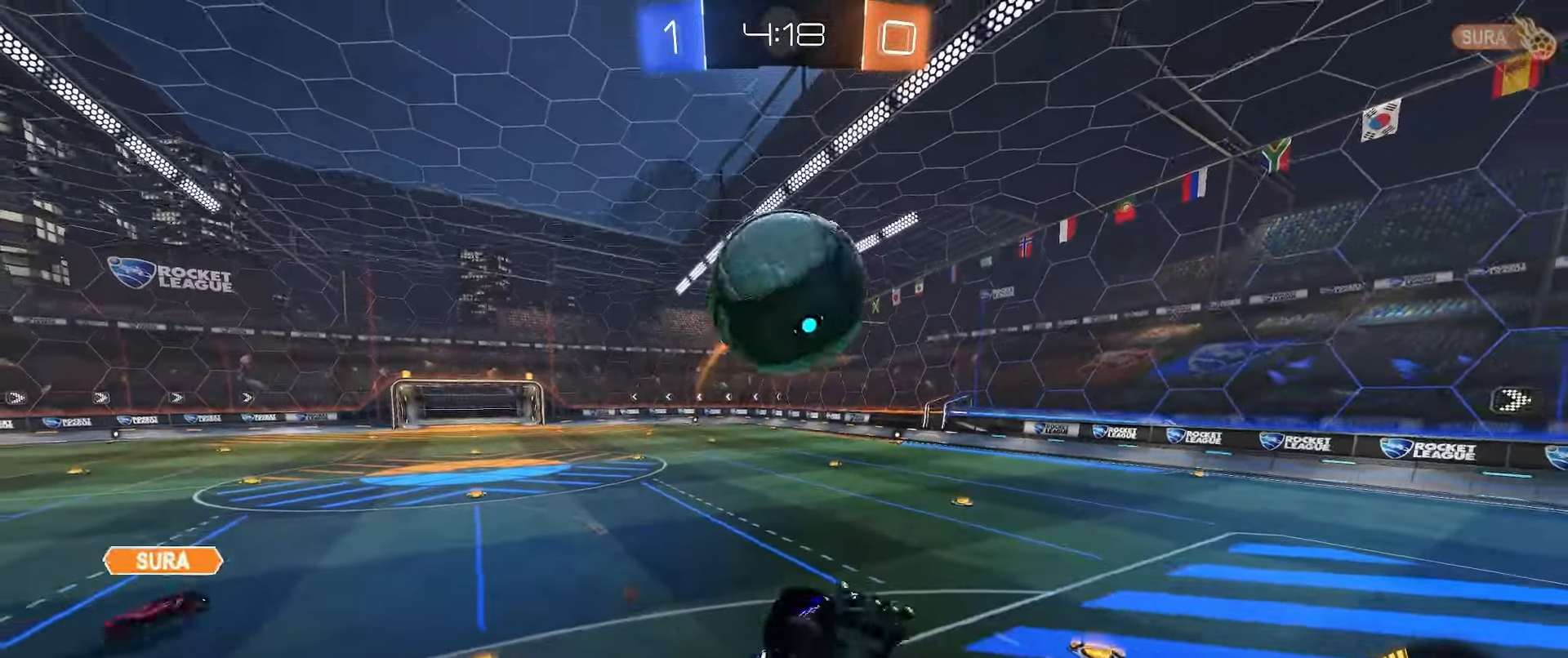
{"buttons": ["B", "L2"], "left_stick": "up", "right_stick": "center", "events": [[33, "L2", "up"], [50, "B", "down"], [83, "L2", "down"], [183, "left_stick", "up-right"], [500, "left_stick", "up"]]}
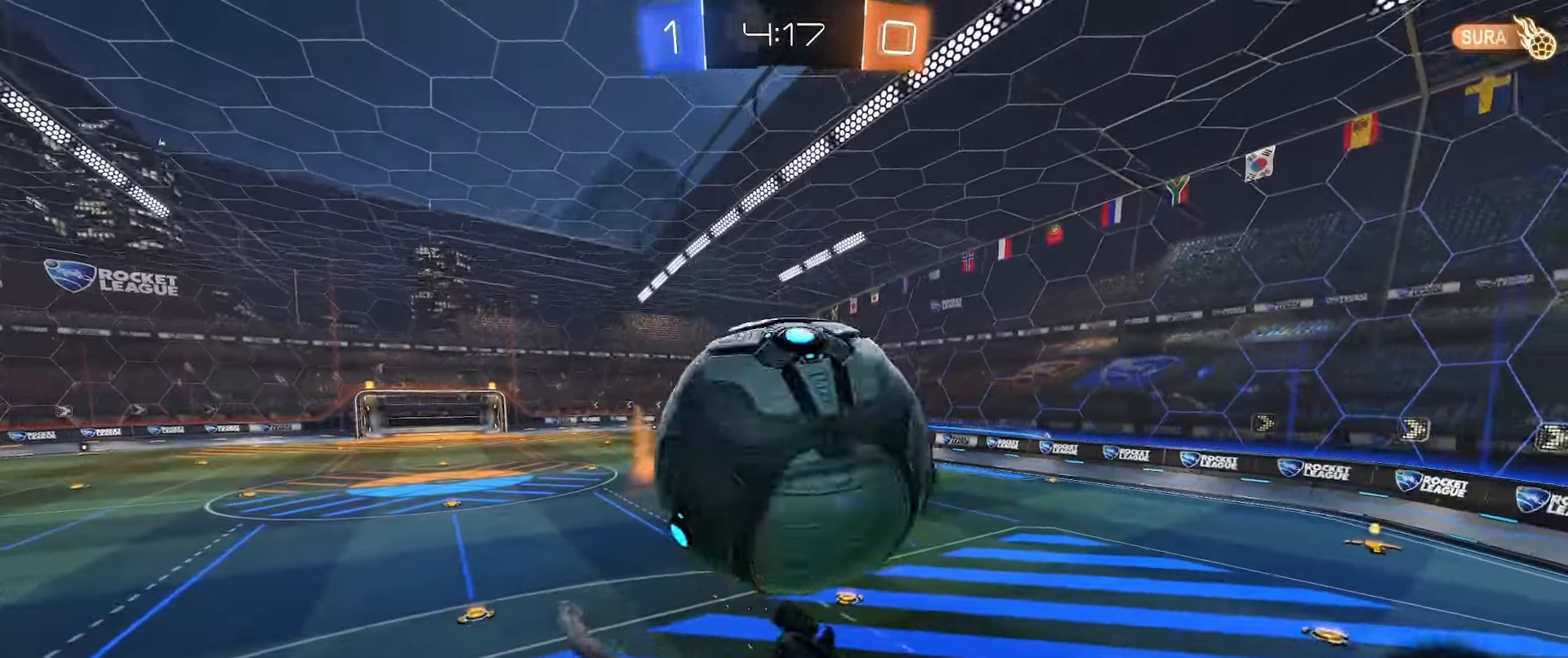
{"buttons": ["B"], "left_stick": "down-left", "right_stick": "center", "events": [[117, "left_stick", "down-left"], [183, "B", "up"], [250, "L2", "up"], [300, "B", "down"]]}
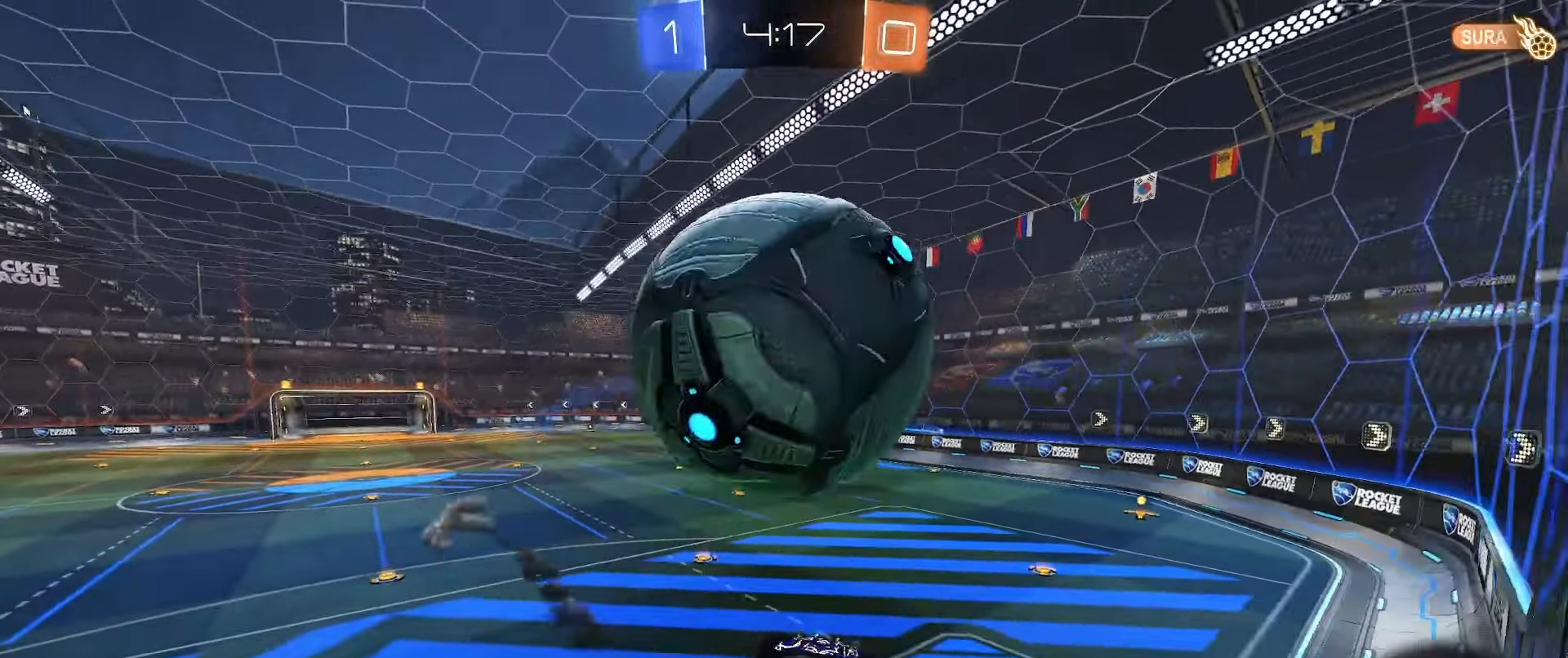
{"buttons": [], "left_stick": "up-left", "right_stick": "center", "events": [[83, "left_stick", "up-right"], [183, "B", "up"], [183, "left_stick", "up"], [333, "left_stick", "up-left"]]}
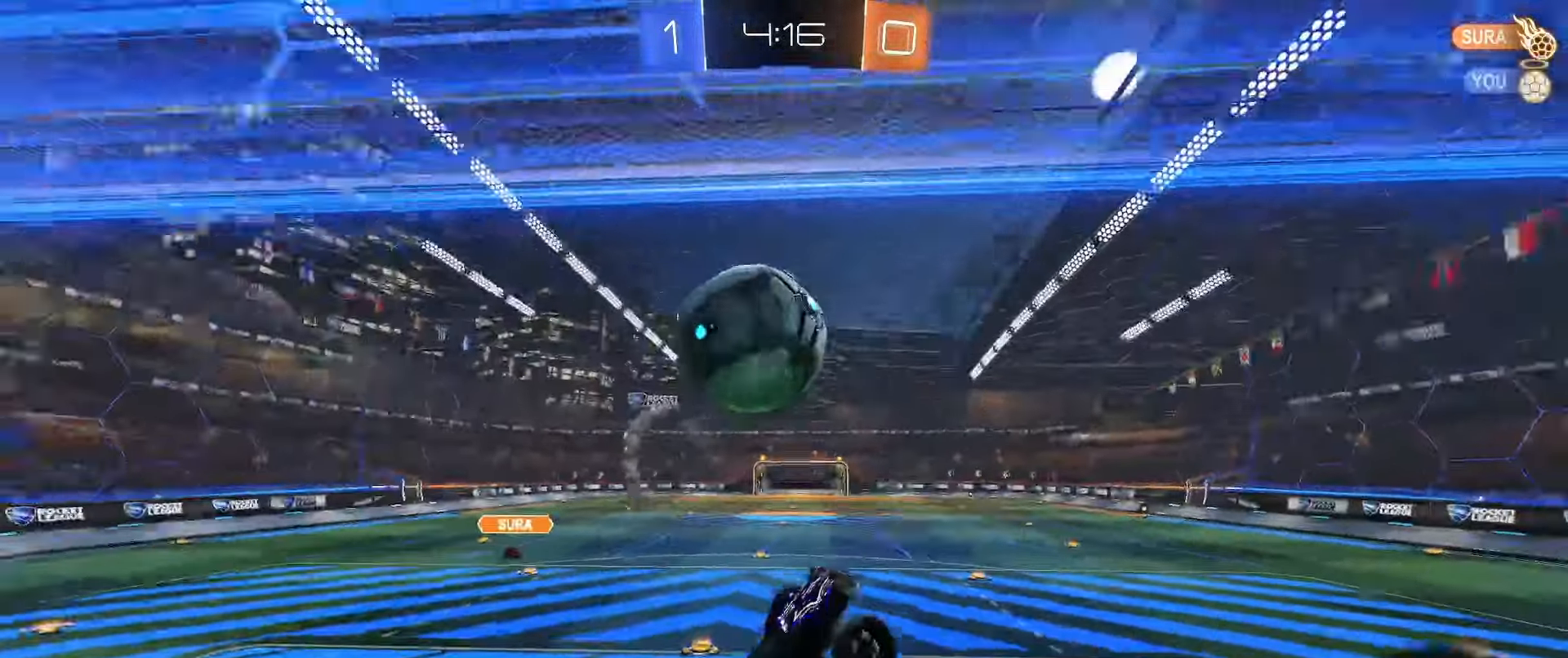
{"buttons": [], "left_stick": "up-left", "right_stick": "center", "events": [[133, "R2", "down"], [167, "left_stick", "center"], [233, "R2", "up"], [233, "left_stick", "left"], [383, "left_stick", "center"], [450, "left_stick", "up-left"]]}
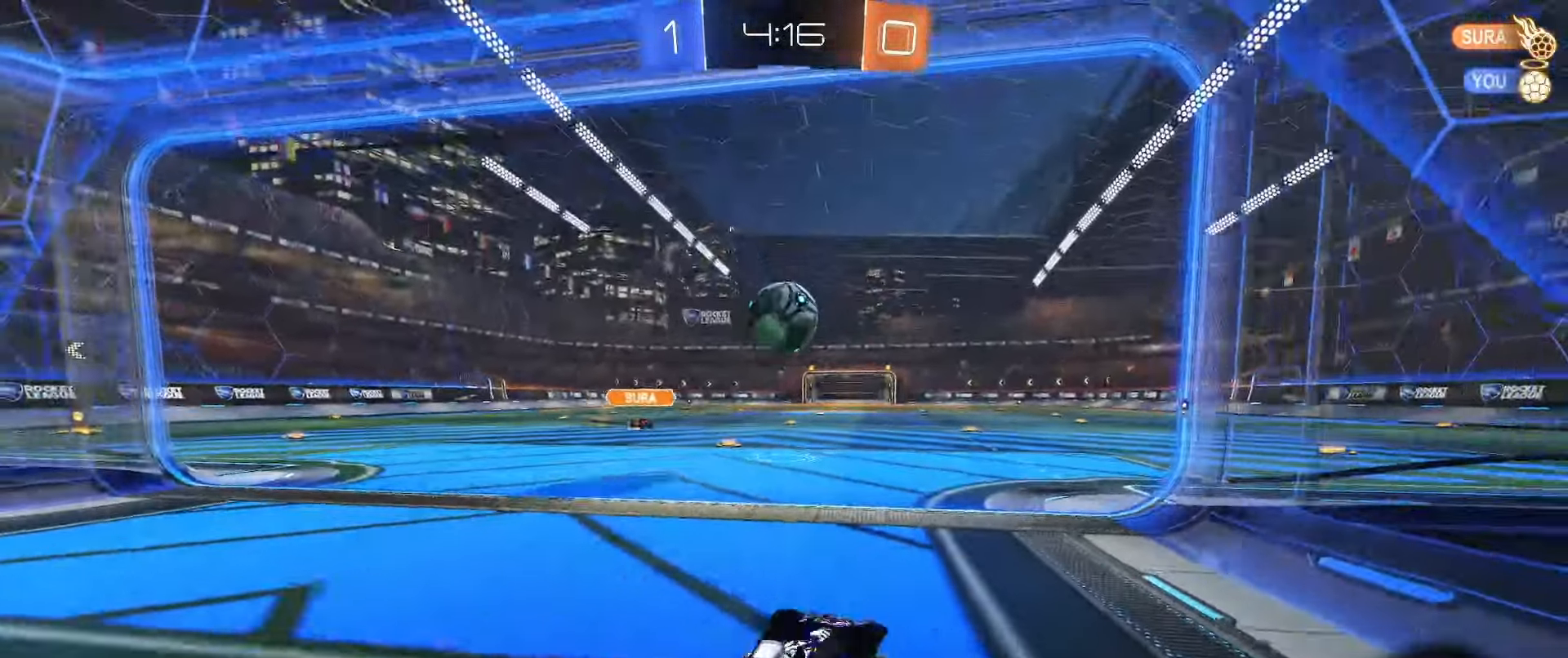
{"buttons": ["B", "R2"], "left_stick": "left", "right_stick": "center", "events": [[100, "R2", "down"], [133, "B", "down"], [133, "left_stick", "left"]]}
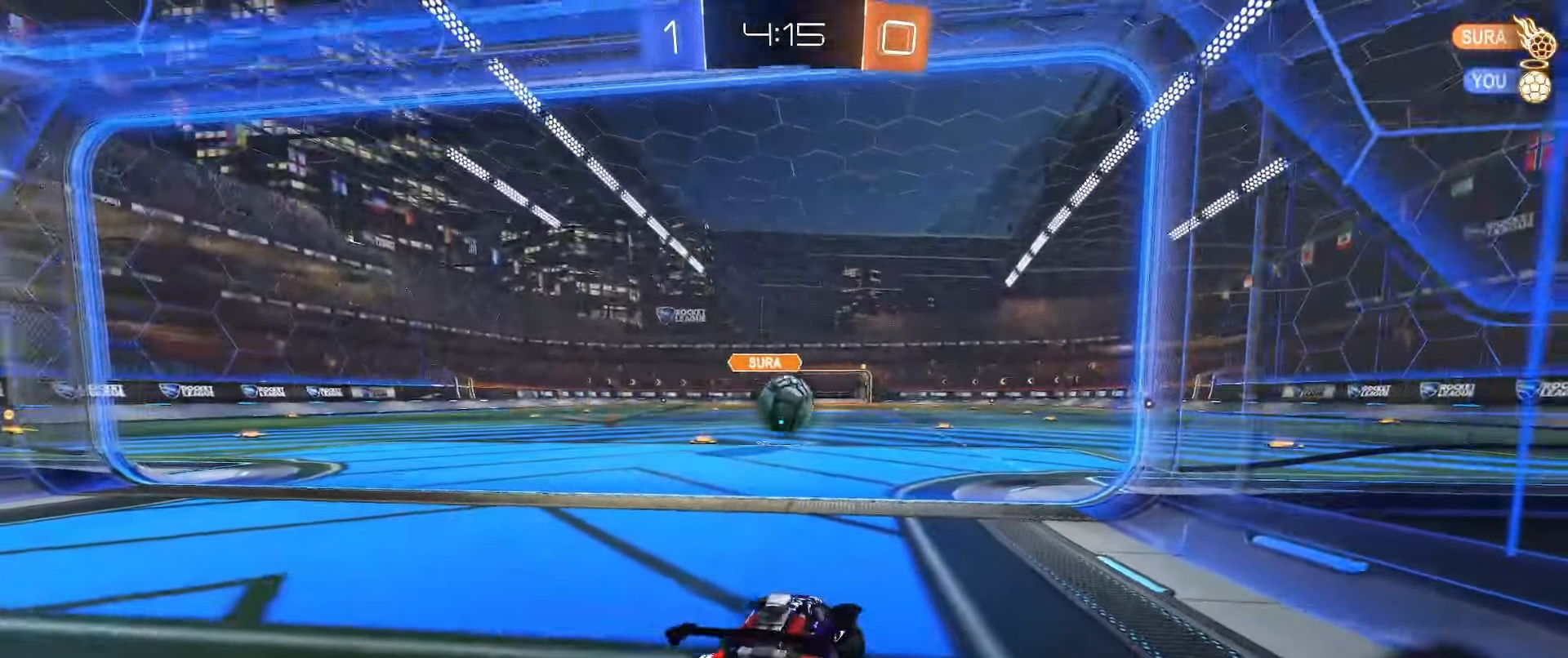
{"buttons": ["A", "B", "L1", "L2", "L3"], "left_stick": "up-left", "right_stick": "center", "events": [[33, "A", "down"], [50, "R2", "up"], [67, "left_stick", "down"], [267, "A", "up"], [267, "left_stick", "center"], [333, "left_stick", "up"], [433, "A", "down"], [433, "L1", "down"], [433, "L2", "down"], [433, "left_stick", "up-left"], [450, "L3", "down"]]}
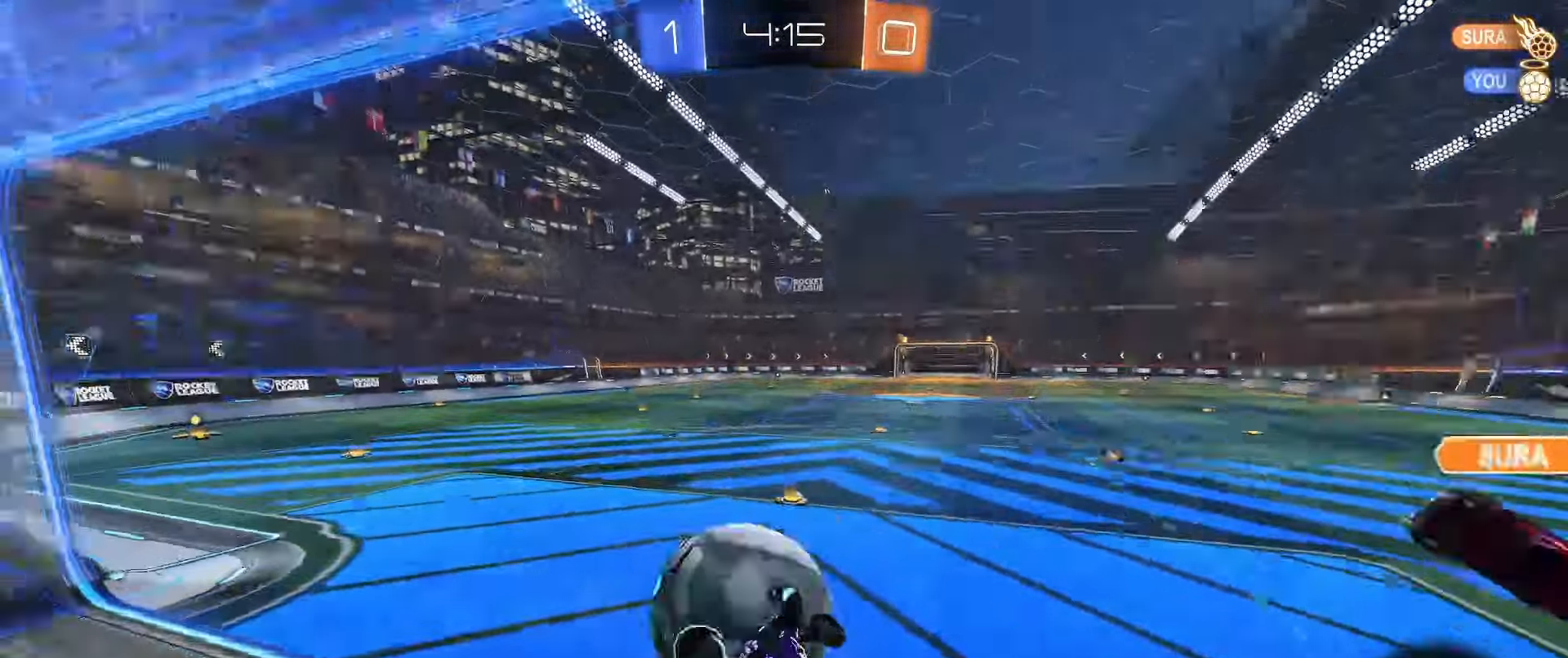
{"buttons": ["Y", "L2"], "left_stick": "up", "right_stick": "center", "events": [[17, "L1", "up"], [33, "left_stick", "left"], [50, "A", "up"], [50, "L3", "up"], [183, "left_stick", "up-right"], [283, "B", "up"], [400, "Y", "down"], [417, "left_stick", "up"]]}
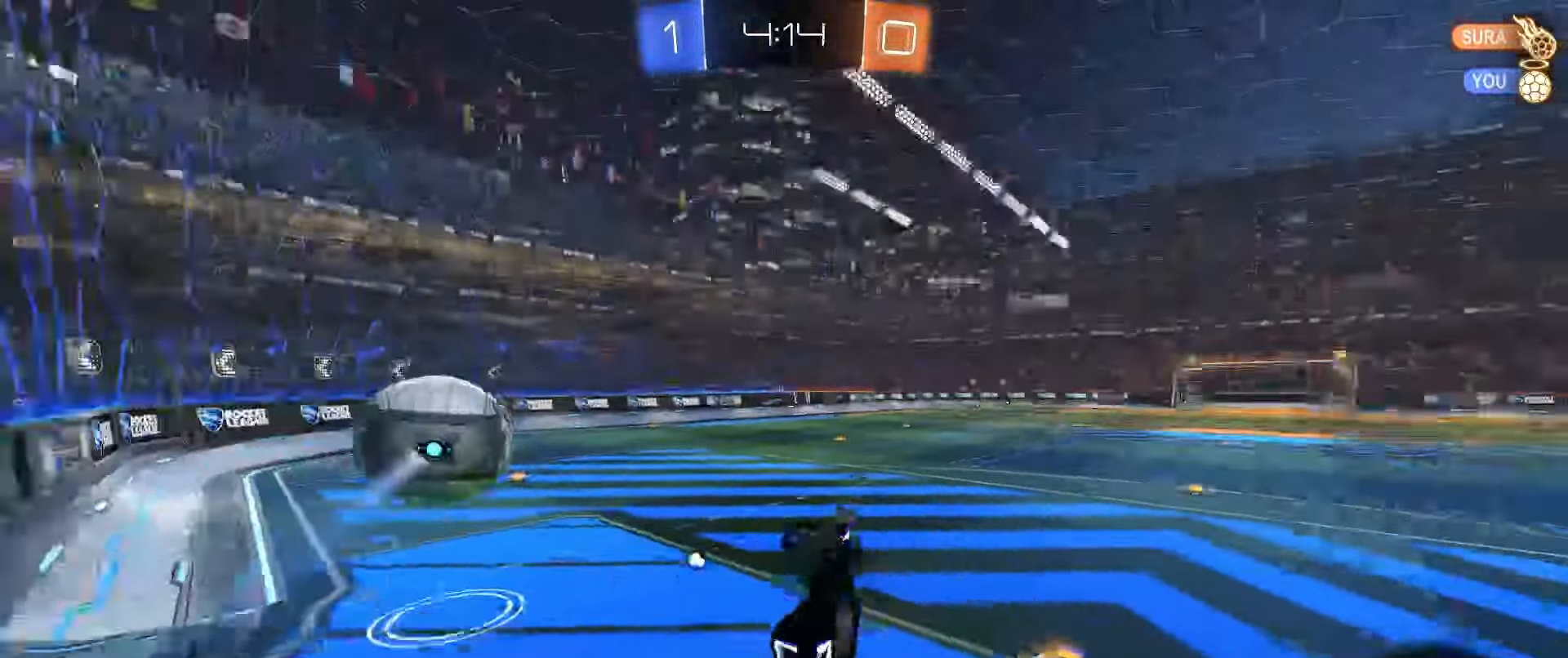
{"buttons": ["Y"], "left_stick": "center", "right_stick": "center", "events": [[17, "Y", "up"], [83, "L2", "up"], [133, "left_stick", "center"], [300, "left_stick", "up"], [467, "left_stick", "center"], [483, "Y", "down"]]}
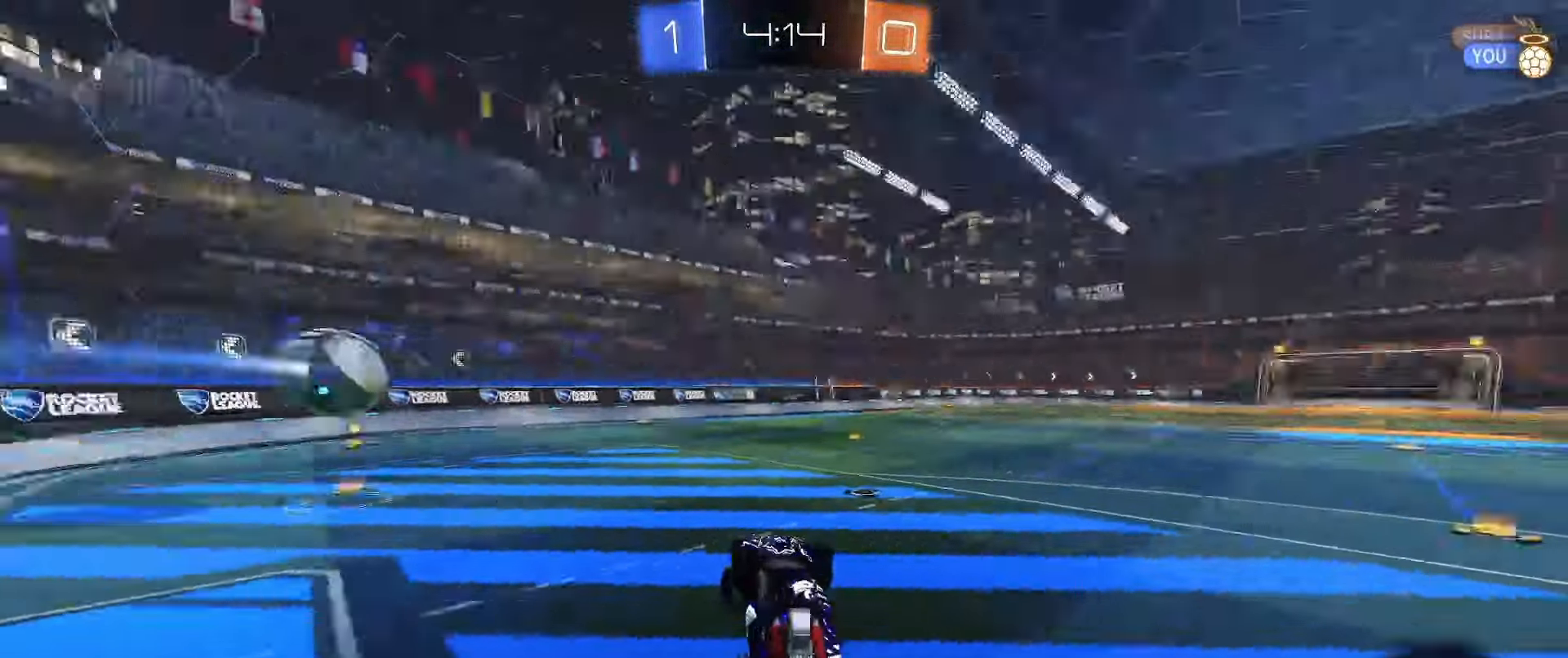
{"buttons": ["A", "R2"], "left_stick": "left", "right_stick": "center", "events": [[67, "left_stick", "left"], [100, "Y", "up"], [250, "R2", "down"], [500, "A", "down"]]}
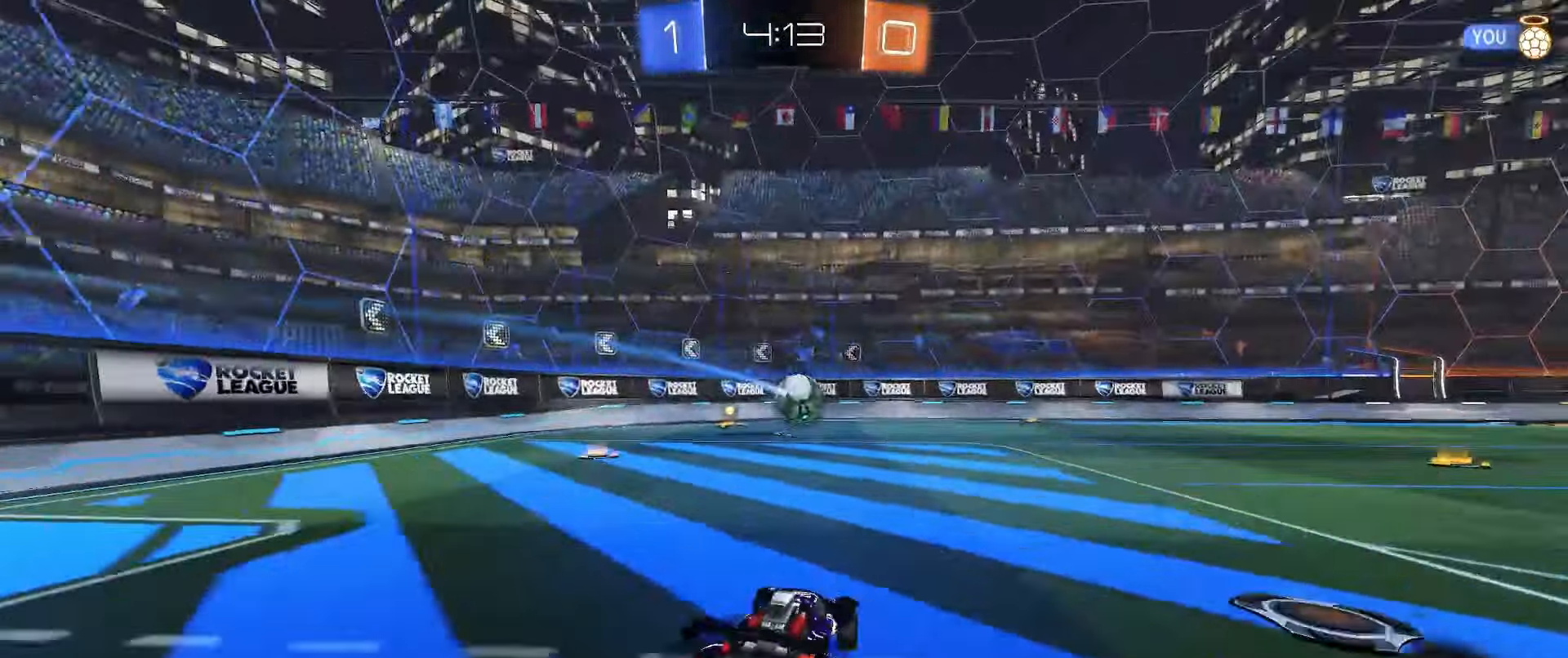
{"buttons": ["B", "L2"], "left_stick": "down-left", "right_stick": "center", "events": [[33, "L1", "down"], [50, "L2", "down"], [50, "R2", "up"], [50, "left_stick", "up"], [67, "A", "up"], [100, "A", "down"], [183, "left_stick", "down-left"], [200, "A", "up"], [217, "L1", "up"], [250, "L1", "down"], [400, "Y", "down"], [467, "B", "down"], [467, "L1", "up"], [467, "Y", "up"]]}
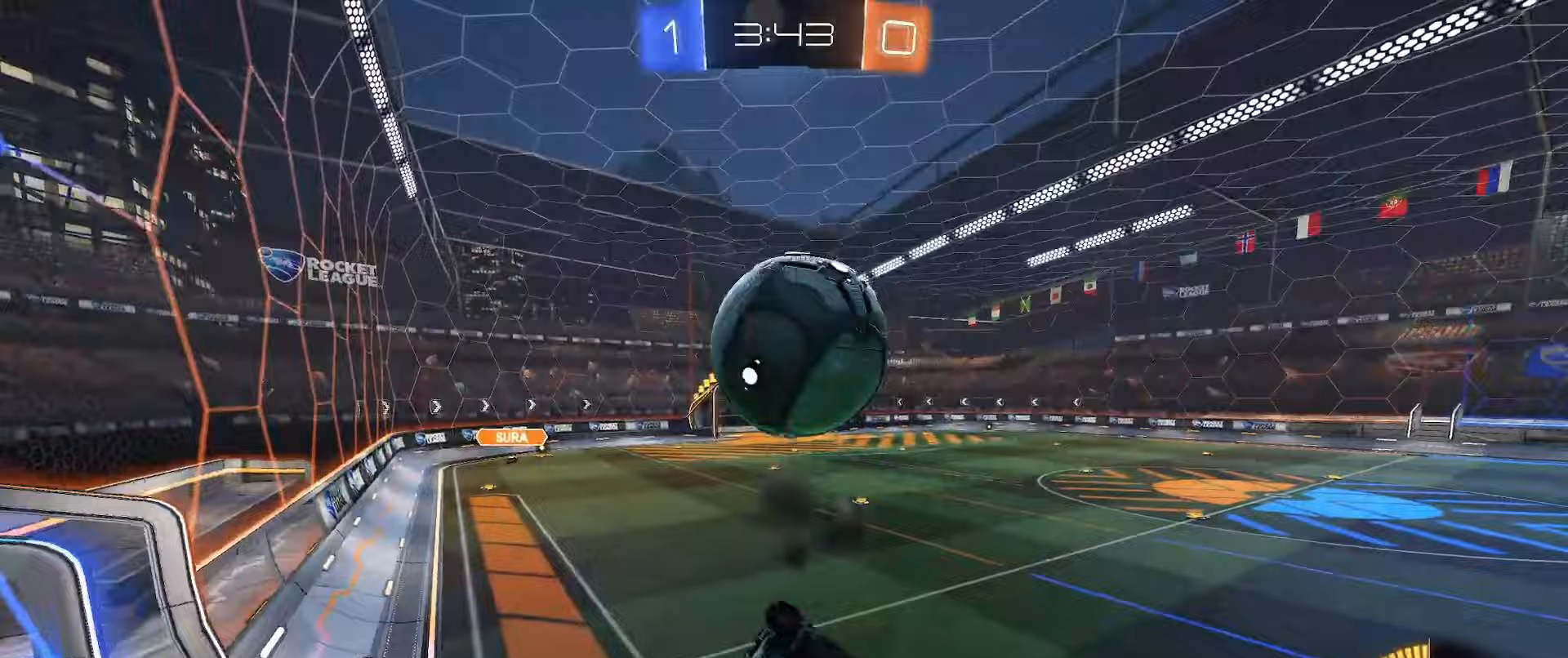
{"buttons": ["B"], "left_stick": "center", "right_stick": "center", "events": [[100, "left_stick", "down-right"], [167, "left_stick", "right"], [267, "left_stick", "up"], [300, "L2", "up"], [300, "Y", "down"], [350, "left_stick", "down-left"], [383, "Y", "up"], [433, "left_stick", "center"]]}
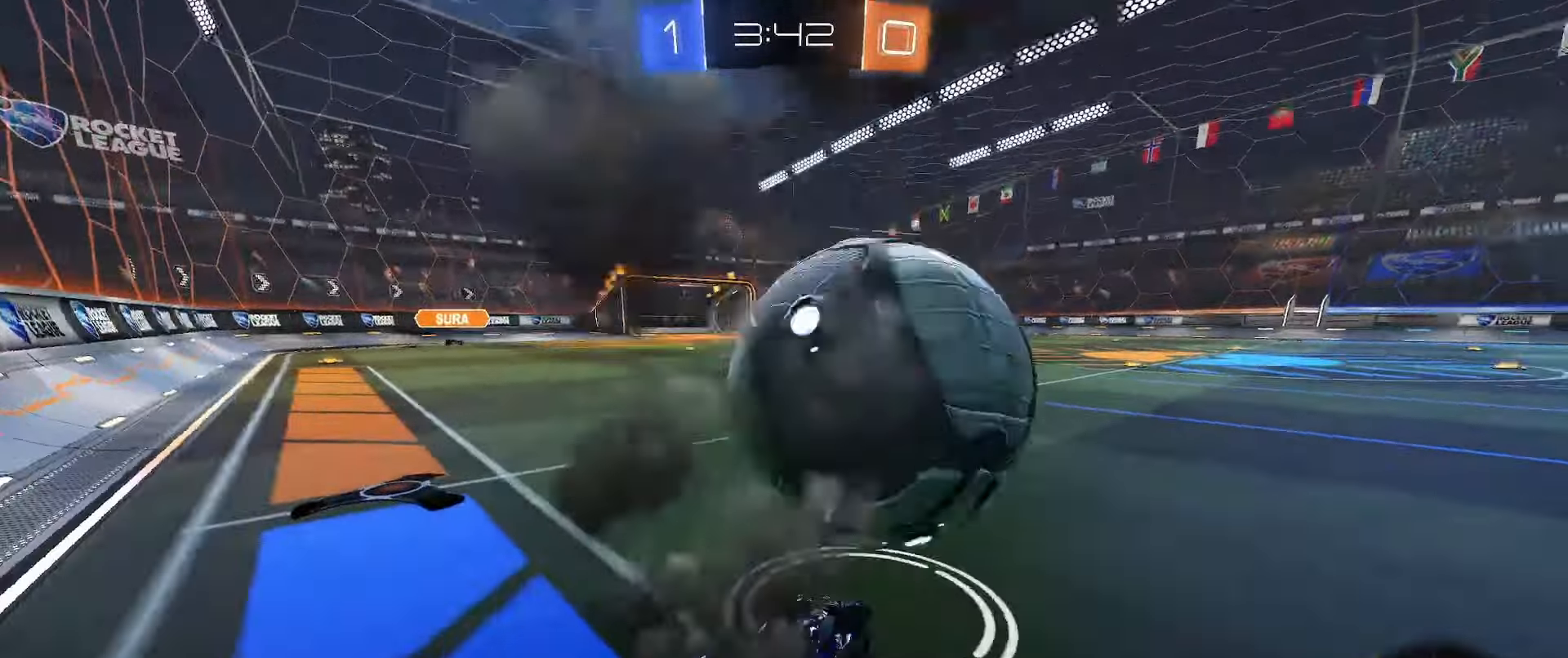
{"buttons": [], "left_stick": "center", "right_stick": "center", "events": [[50, "R2", "down"], [83, "left_stick", "right"], [317, "B", "up"], [333, "left_stick", "center"], [367, "R2", "up"], [433, "left_stick", "right"], [483, "left_stick", "center"]]}
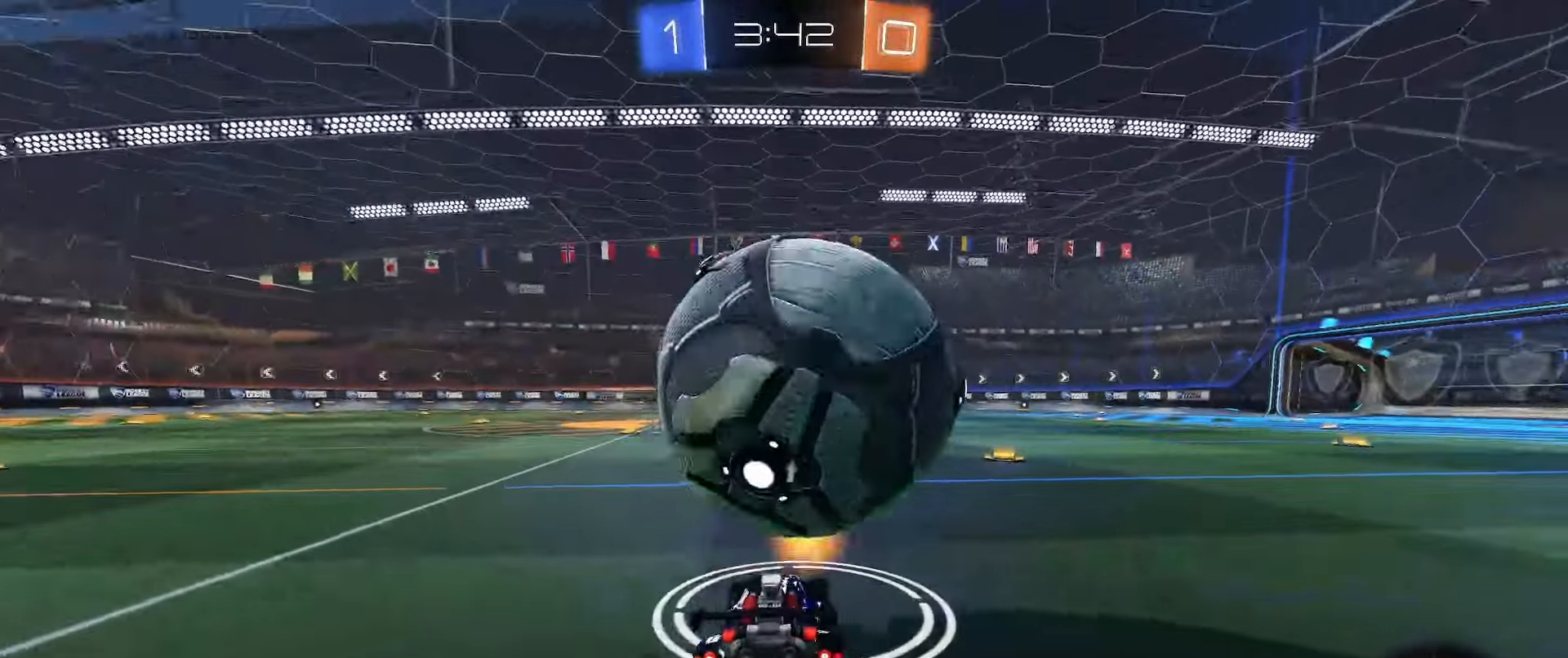
{"buttons": ["R2"], "left_stick": "left", "right_stick": "center", "events": [[83, "R2", "down"], [467, "left_stick", "left"]]}
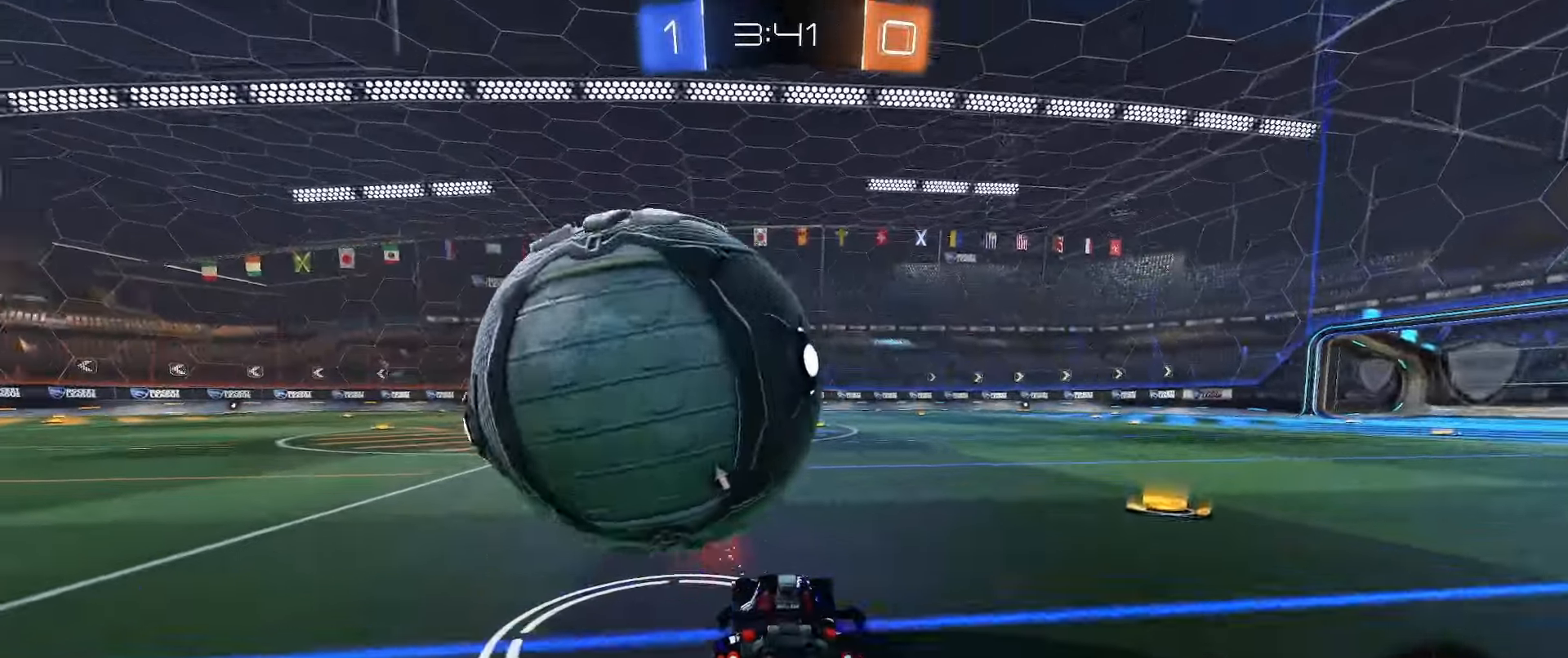
{"buttons": ["R2"], "left_stick": "center", "right_stick": "center", "events": [[200, "left_stick", "center"], [367, "left_stick", "left"], [500, "left_stick", "center"]]}
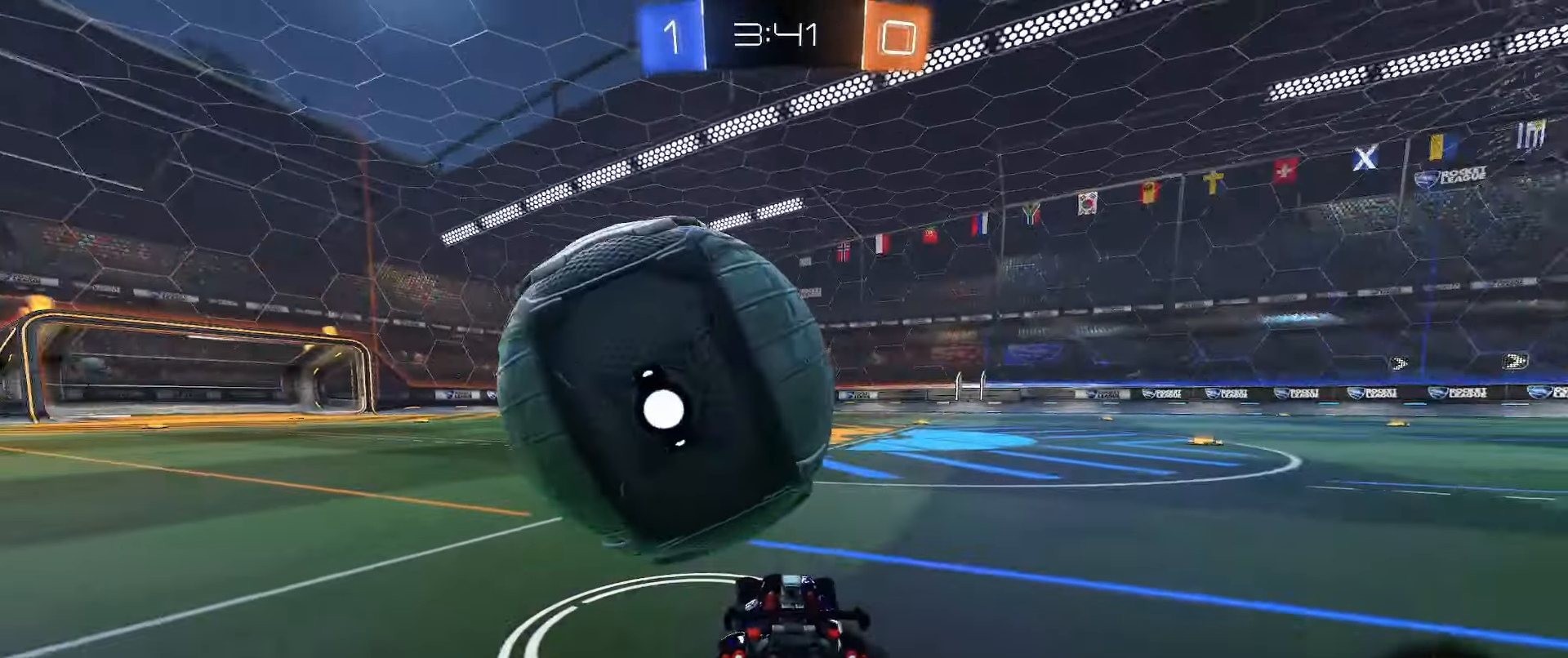
{"buttons": ["L1", "L2"], "left_stick": "up-left", "right_stick": "center", "events": [[100, "A", "down"], [117, "R2", "up"], [117, "left_stick", "left"], [167, "L1", "down"], [183, "L2", "down"], [200, "left_stick", "up-left"], [250, "A", "up"], [300, "A", "down"], [400, "A", "up"]]}
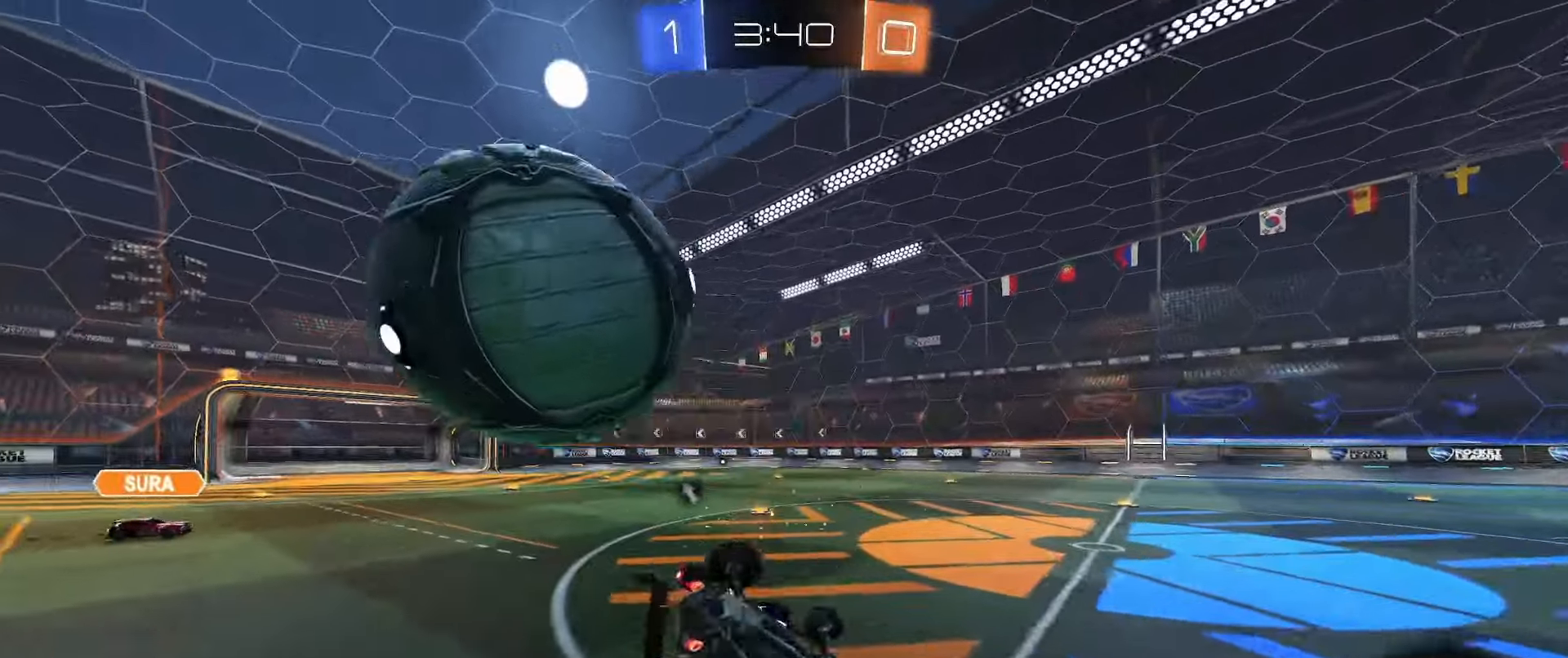
{"buttons": [], "left_stick": "down-left", "right_stick": "center", "events": [[167, "L1", "up"], [300, "left_stick", "left"], [400, "L2", "up"], [433, "left_stick", "down-left"]]}
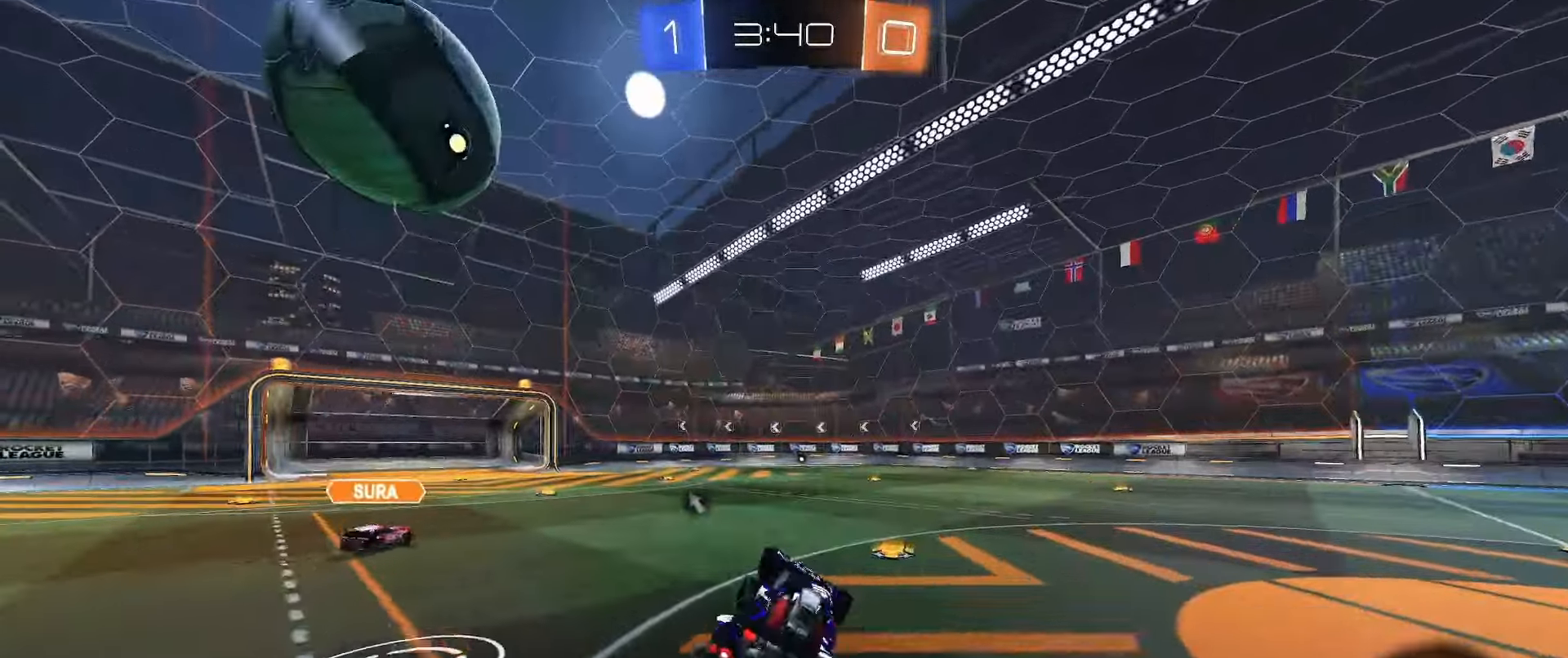
{"buttons": ["B", "R2"], "left_stick": "left", "right_stick": "center", "events": [[33, "Y", "down"], [133, "Y", "up"], [150, "left_stick", "down"], [300, "left_stick", "center"], [350, "B", "down"], [400, "R2", "down"], [467, "left_stick", "left"]]}
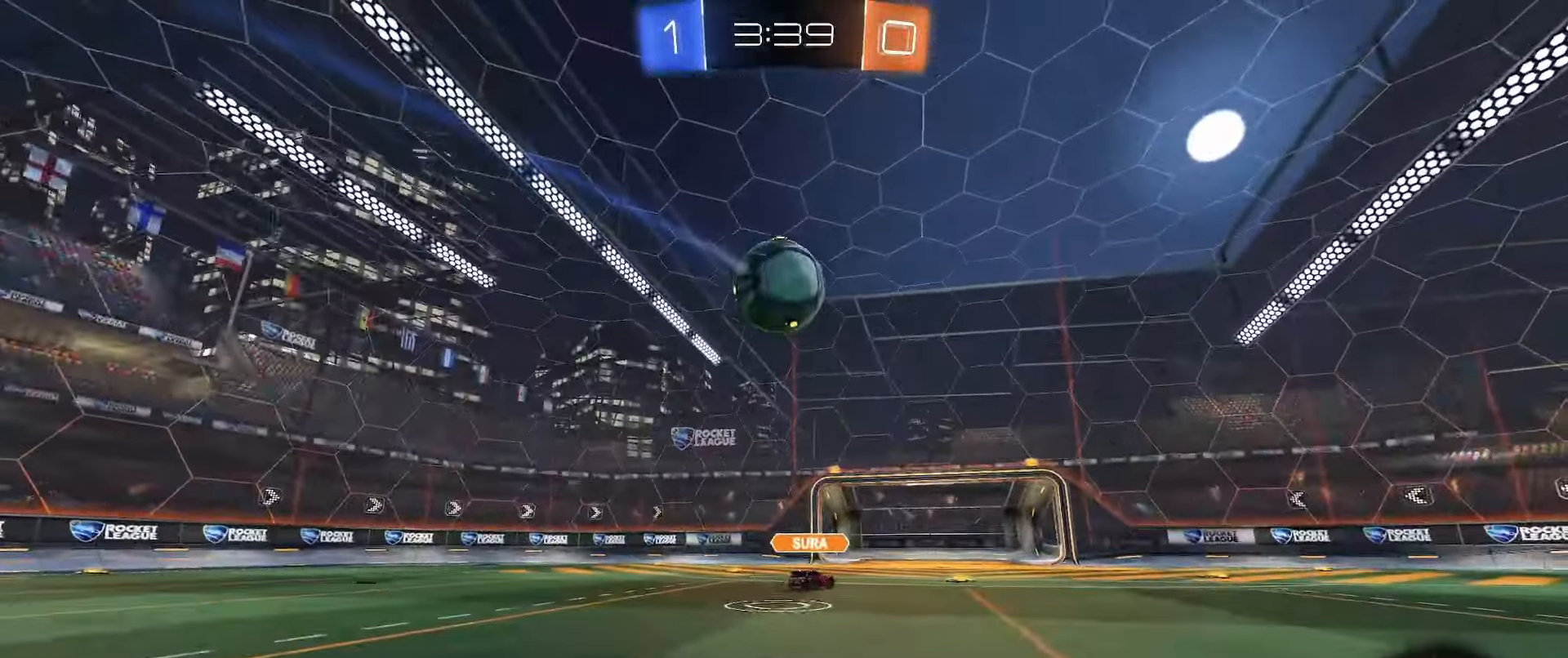
{"buttons": ["L1", "R2"], "left_stick": "center", "right_stick": "center", "events": [[83, "left_stick", "center"], [117, "A", "down"], [150, "left_stick", "up"], [167, "A", "up"], [200, "L1", "down"], [217, "A", "down"], [383, "A", "up"], [383, "B", "up"], [383, "left_stick", "center"]]}
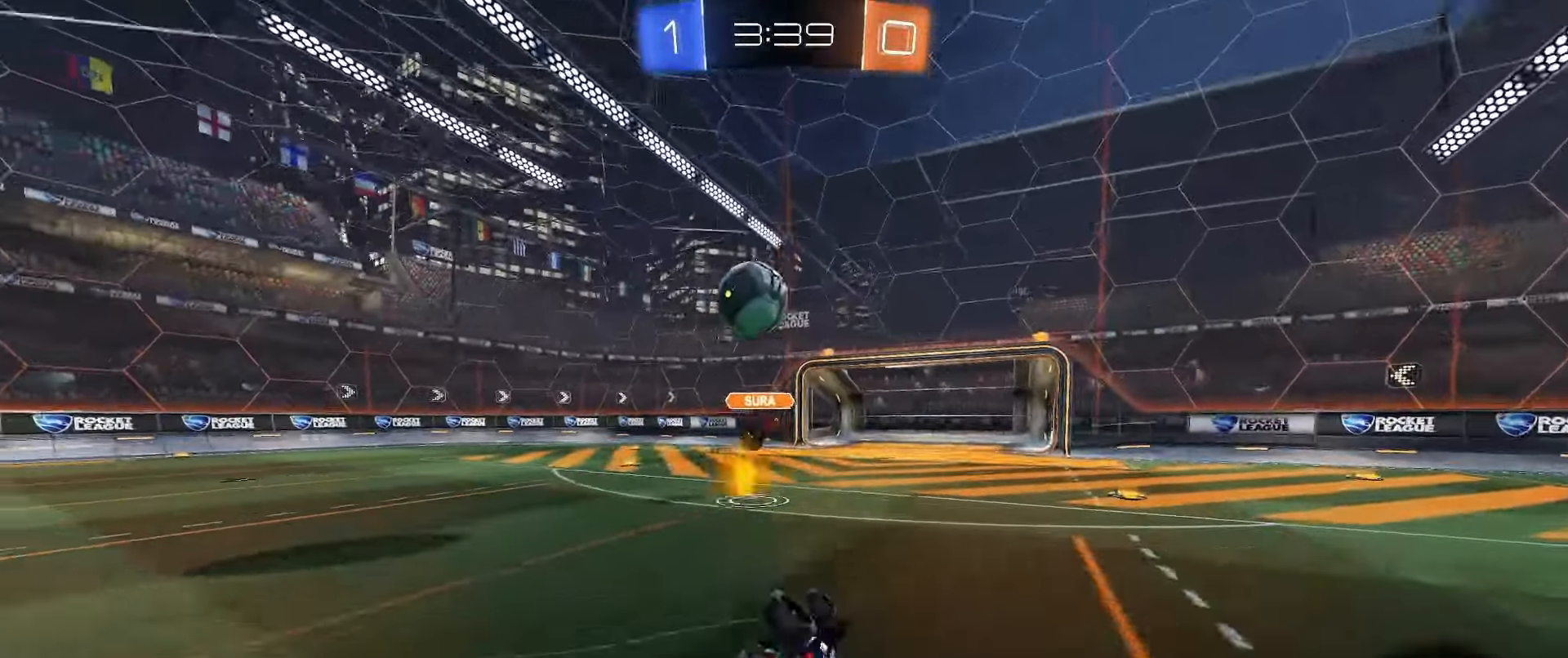
{"buttons": [], "left_stick": "center", "right_stick": "center", "events": [[117, "left_stick", "right"], [333, "L1", "up"], [350, "left_stick", "center"], [383, "R2", "up"], [433, "Y", "down"], [483, "Y", "up"]]}
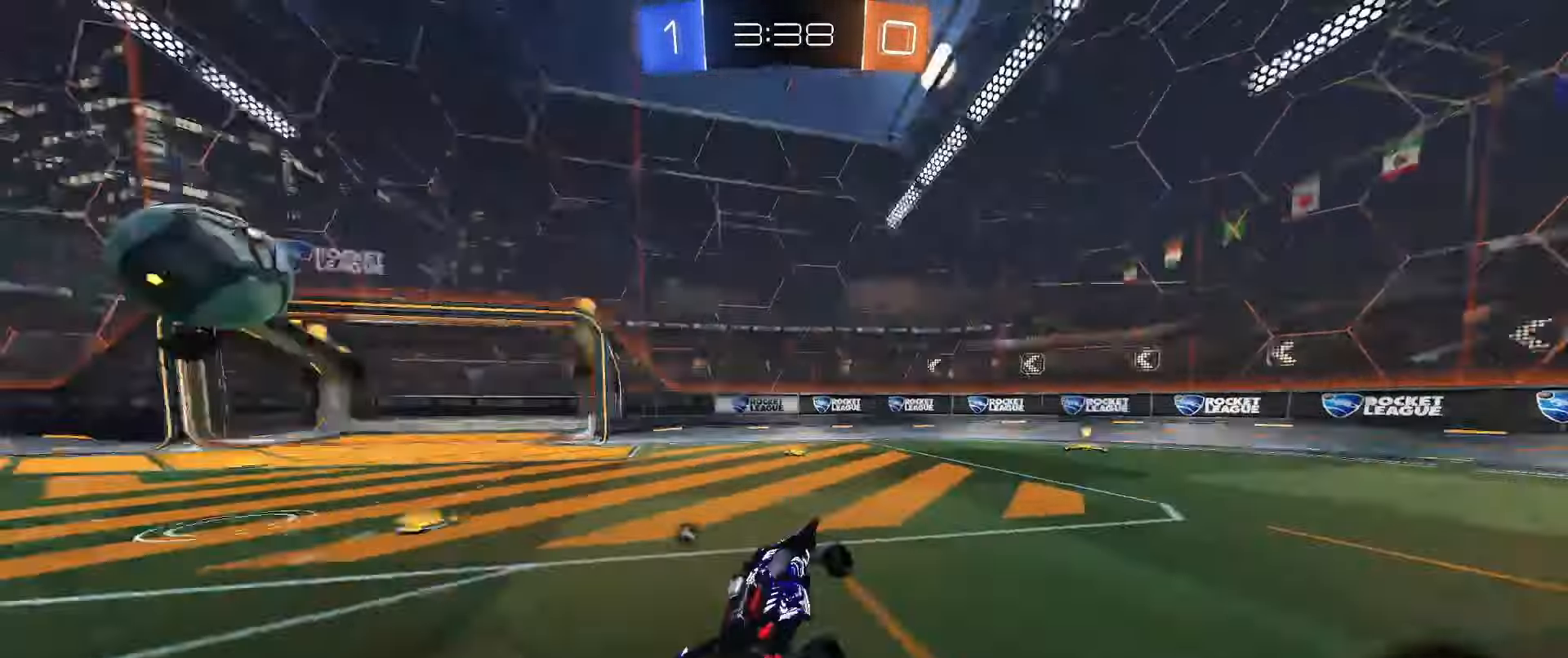
{"buttons": ["R2"], "left_stick": "right", "right_stick": "center", "events": [[317, "R2", "down"], [383, "Y", "down"], [483, "Y", "up"], [483, "left_stick", "right"]]}